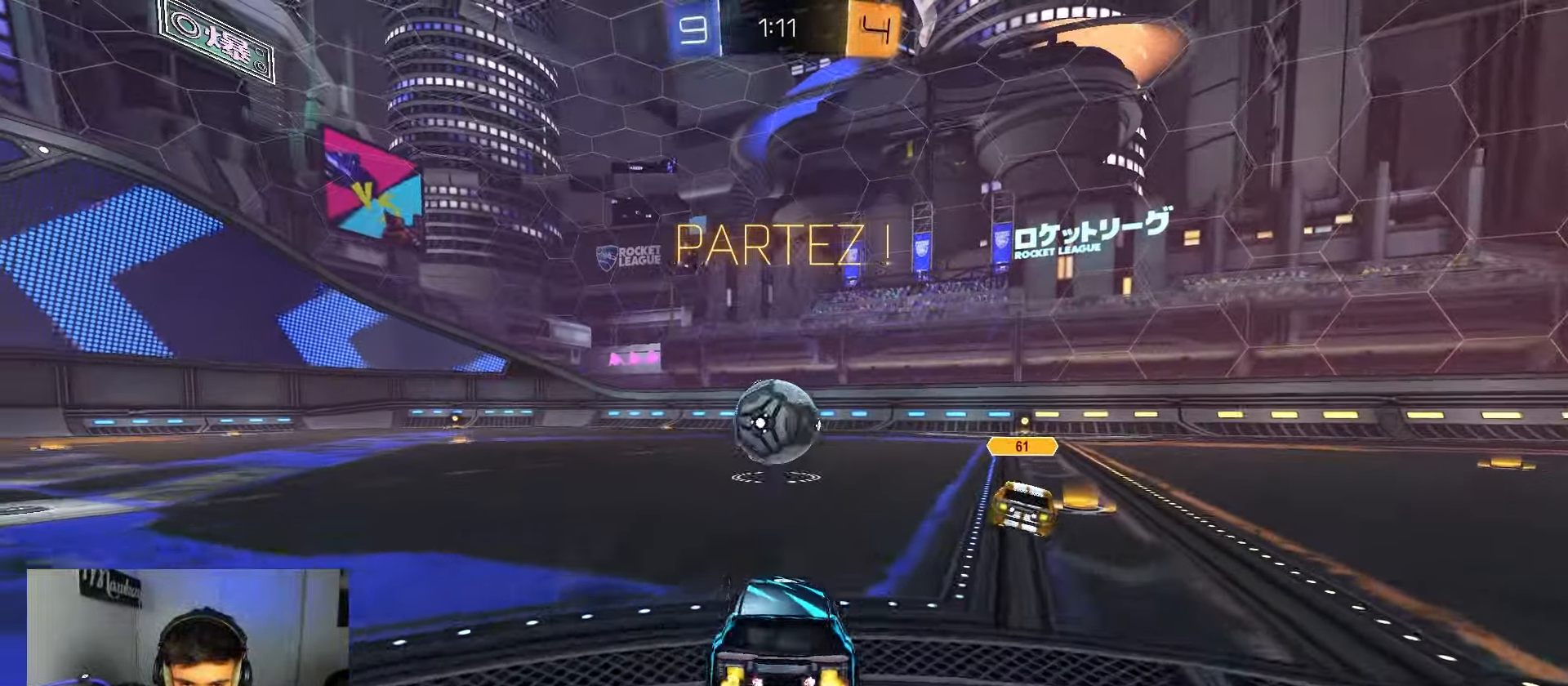
Gameplay with a controller (Xbox layout); each line is a JSON object with the inputs held at the frame after it. "events" lists button and stick changes between this image and that frame as [ms after this image, input, new state], when the widget could be followed in between.
{"buttons": ["R2"], "left_stick": "up", "right_stick": "center", "events": [[233, "left_stick", "center"], [333, "left_stick", "up"], [367, "A", "down"], [400, "A", "up"]]}
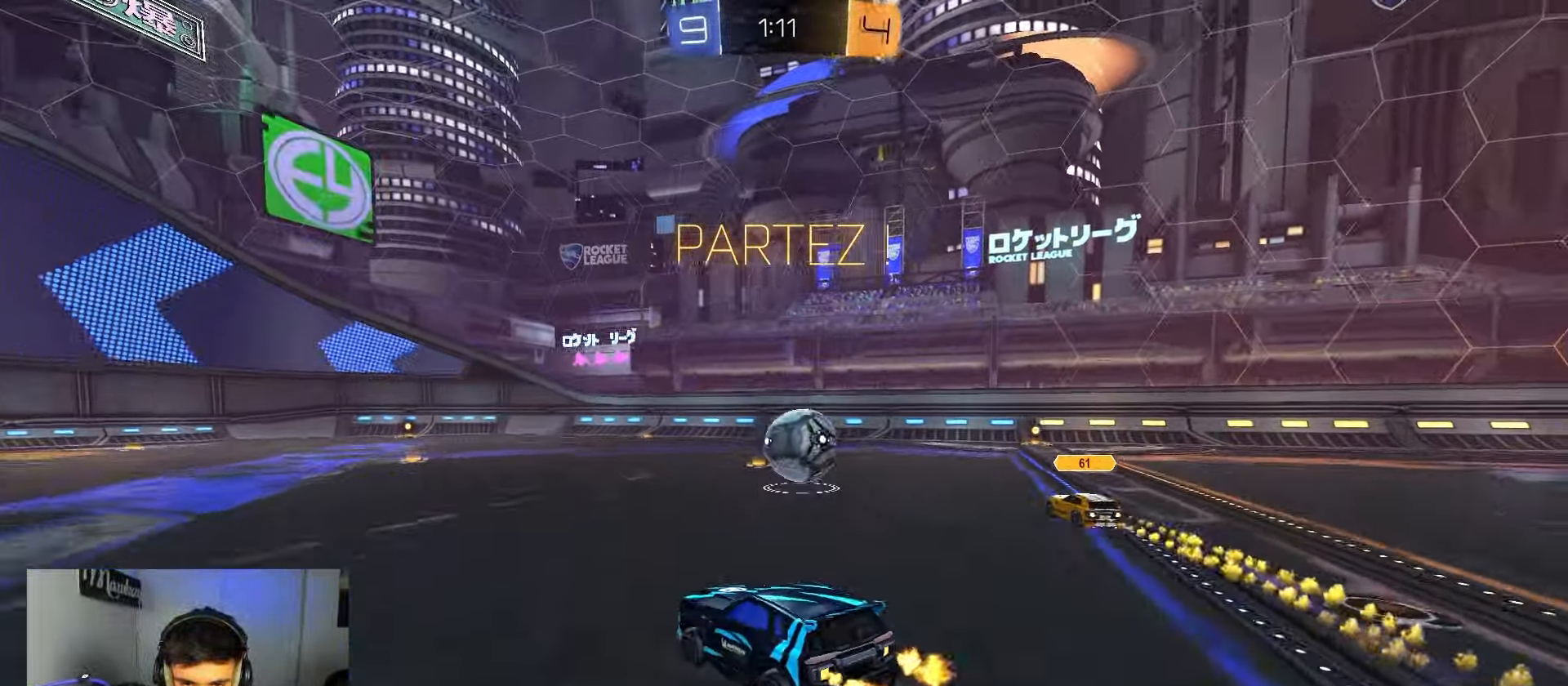
{"buttons": ["B", "R2"], "left_stick": "down", "right_stick": "center", "events": [[17, "B", "down"], [33, "left_stick", "center"], [167, "left_stick", "down"]]}
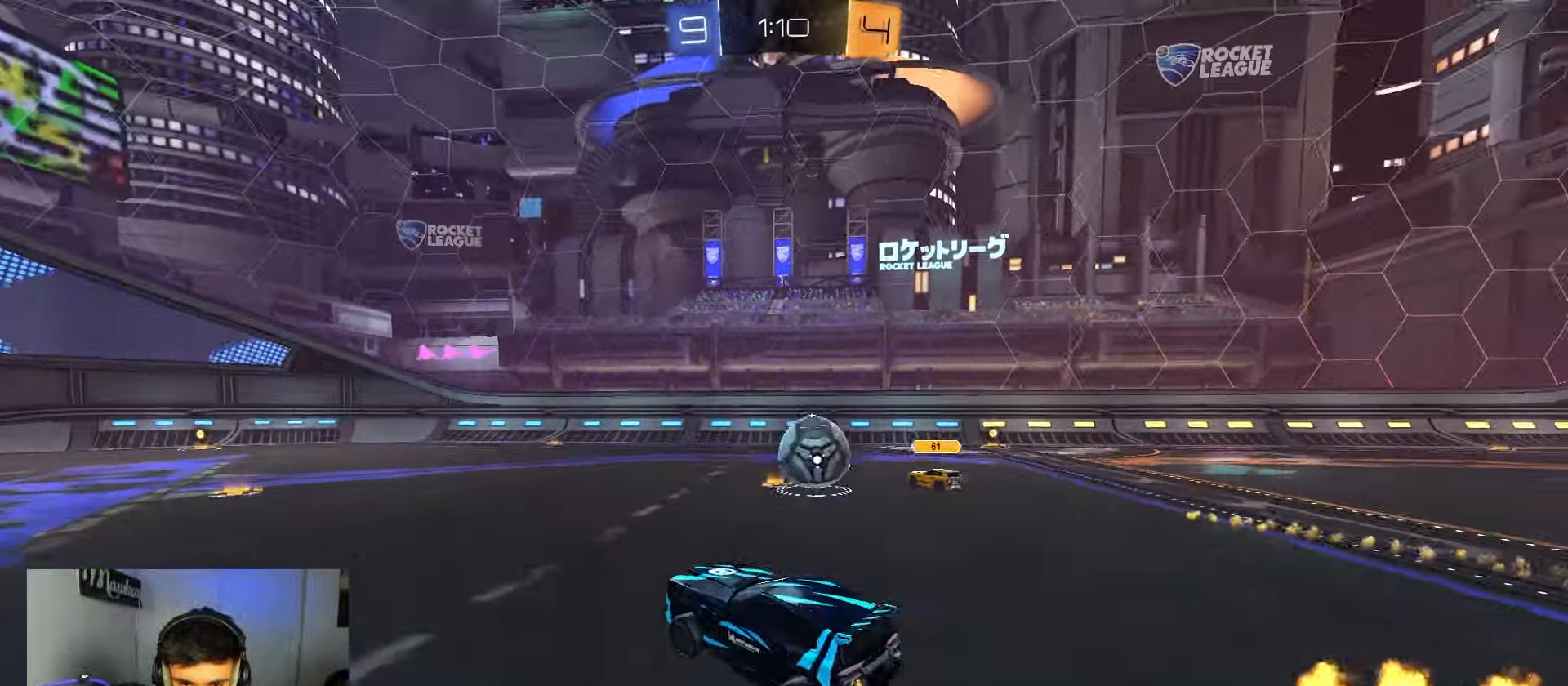
{"buttons": ["A"], "left_stick": "right", "right_stick": "center", "events": [[50, "B", "up"], [67, "left_stick", "up"], [133, "A", "down"], [233, "A", "up"], [250, "left_stick", "right"], [367, "R2", "up"], [467, "A", "down"]]}
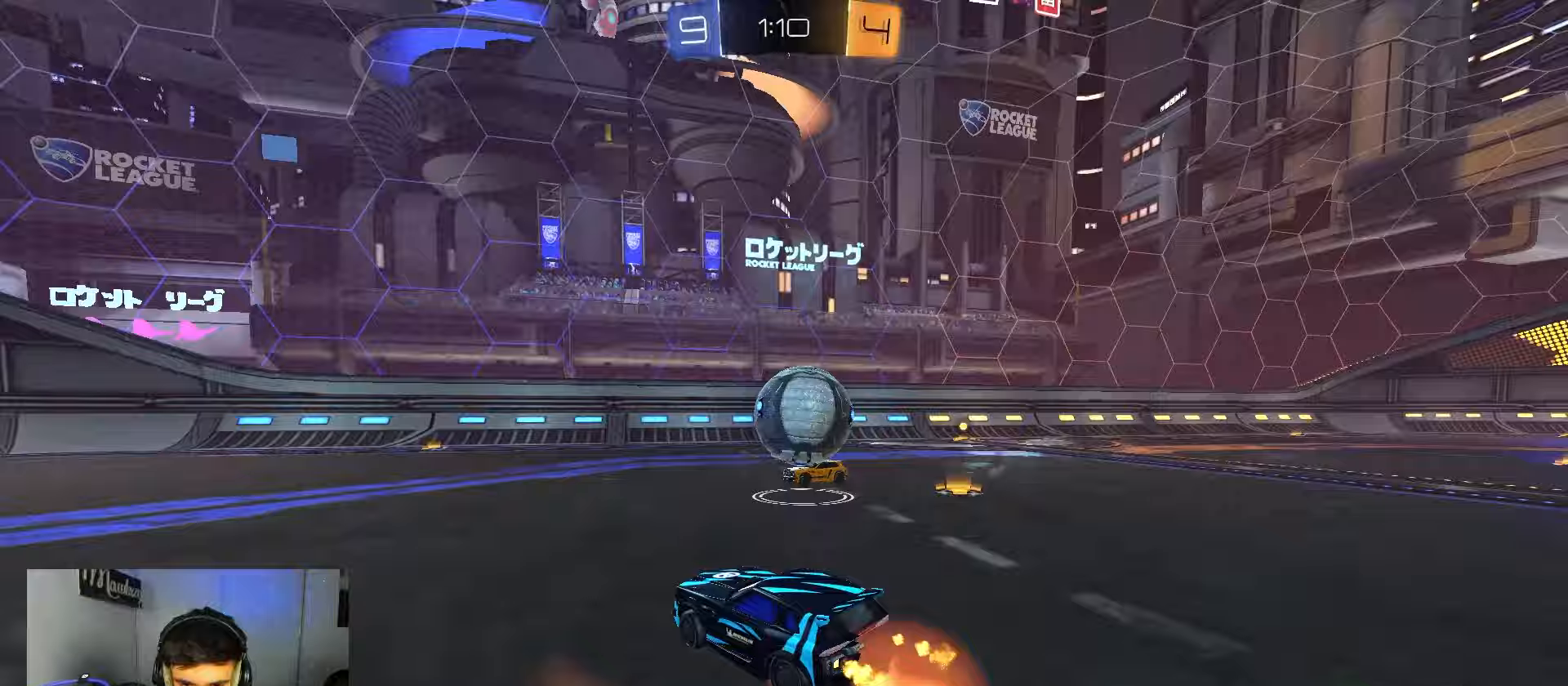
{"buttons": ["R2"], "left_stick": "up-right", "right_stick": "center", "events": [[100, "A", "up"], [167, "R2", "down"], [167, "left_stick", "up-right"], [267, "A", "down"], [267, "B", "down"], [417, "B", "up"], [433, "A", "up"]]}
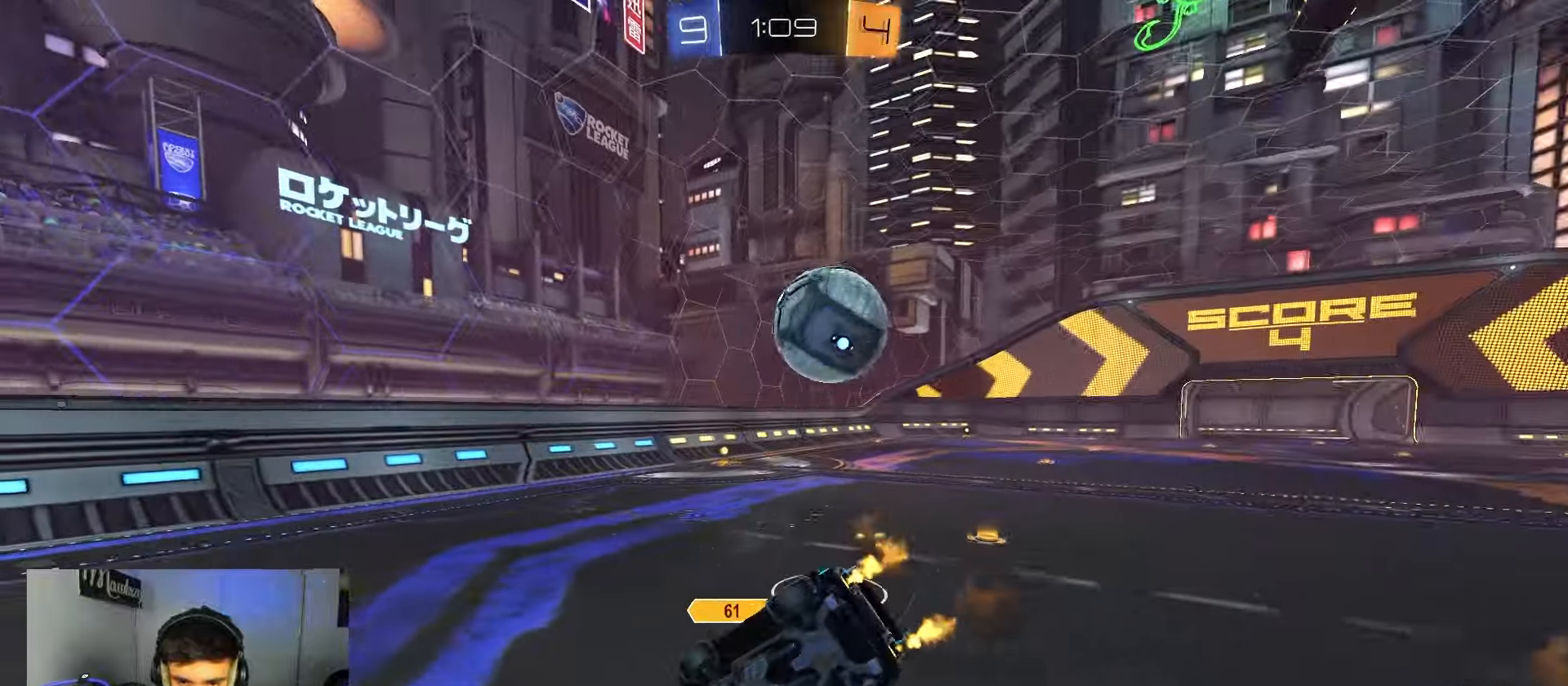
{"buttons": ["L1"], "left_stick": "left", "right_stick": "center", "events": [[17, "R2", "up"], [233, "L1", "down"], [250, "left_stick", "up-left"], [283, "Y", "down"], [333, "left_stick", "left"], [400, "Y", "up"]]}
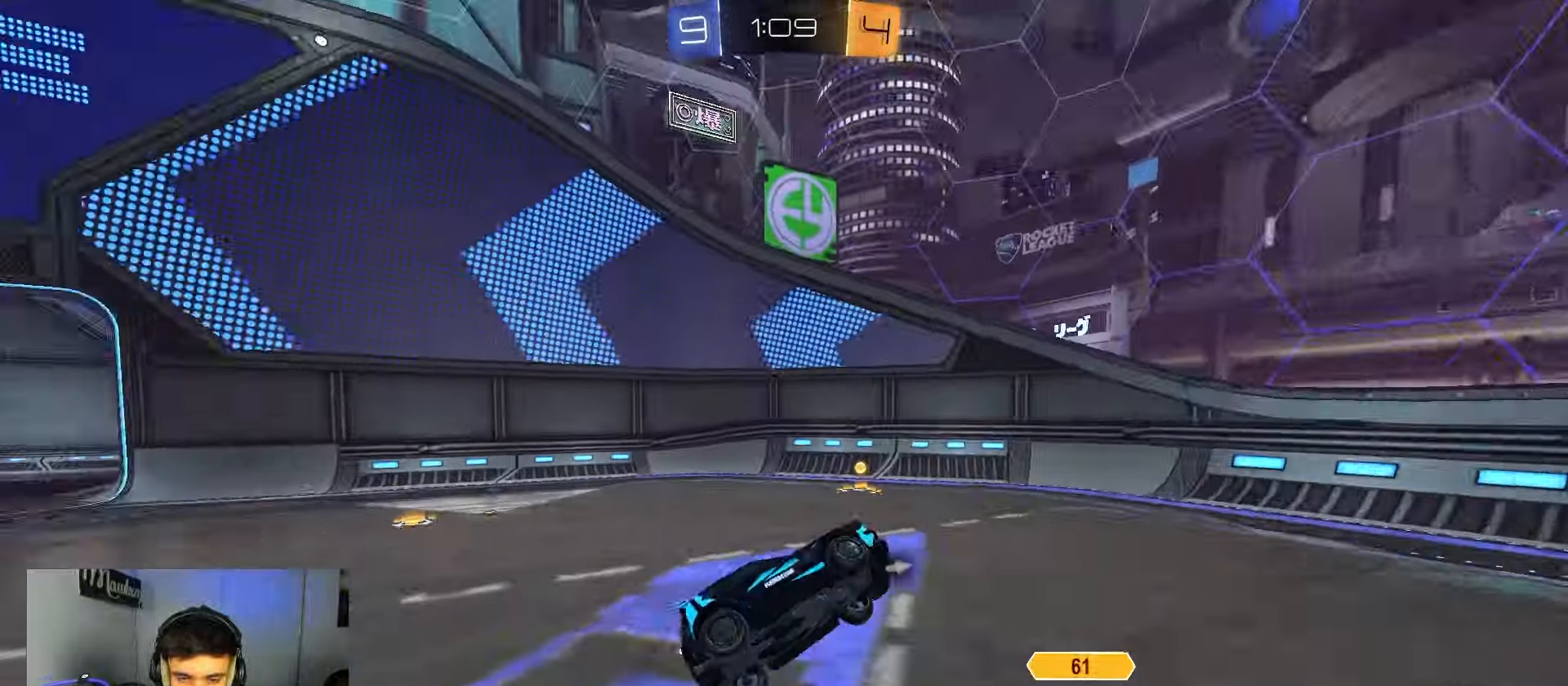
{"buttons": ["R2"], "left_stick": "up-left", "right_stick": "center", "events": [[50, "L1", "up"], [100, "left_stick", "center"], [233, "left_stick", "down-left"], [250, "R2", "down"], [417, "left_stick", "up-left"]]}
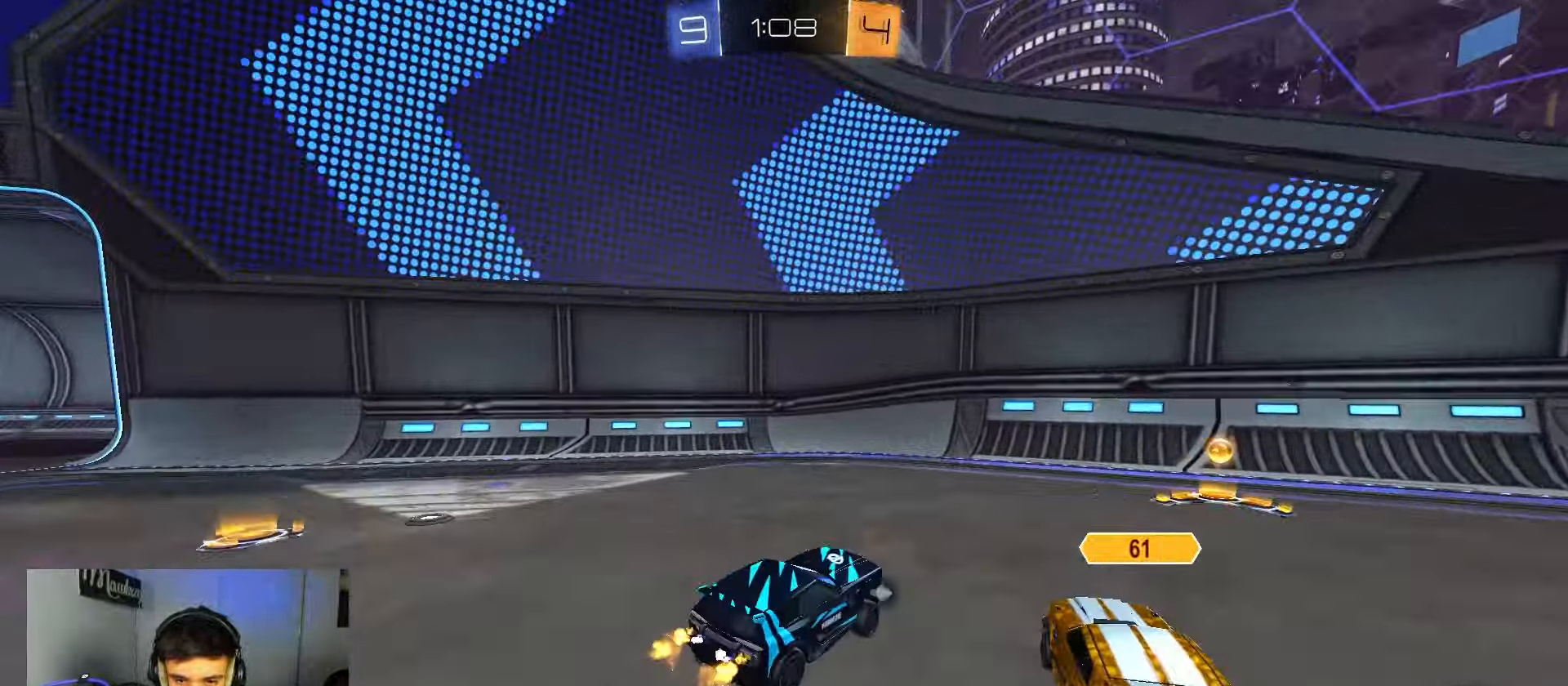
{"buttons": ["R2"], "left_stick": "right", "right_stick": "center", "events": [[17, "left_stick", "up-right"], [200, "X", "down"], [250, "left_stick", "right"], [333, "X", "up"]]}
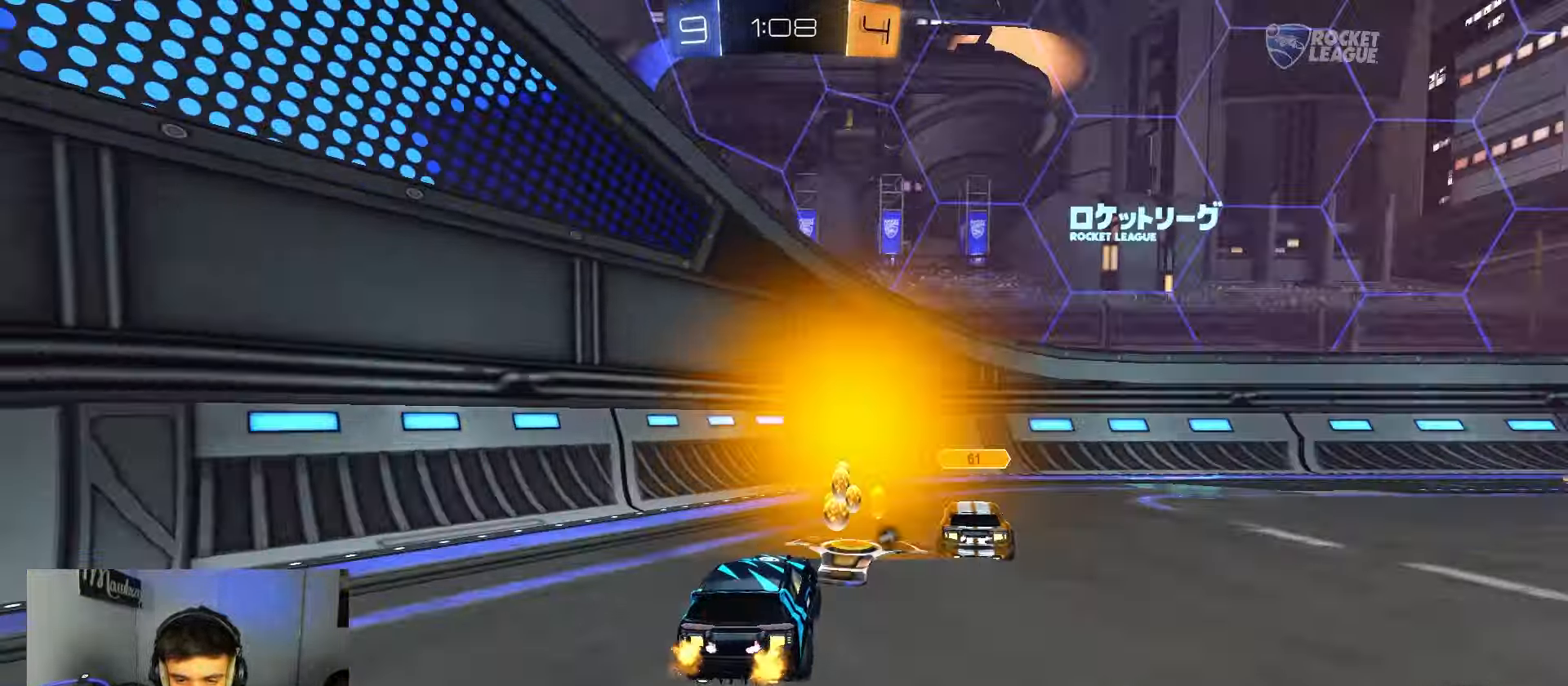
{"buttons": ["R2"], "left_stick": "right", "right_stick": "center", "events": [[50, "Y", "down"], [200, "Y", "up"]]}
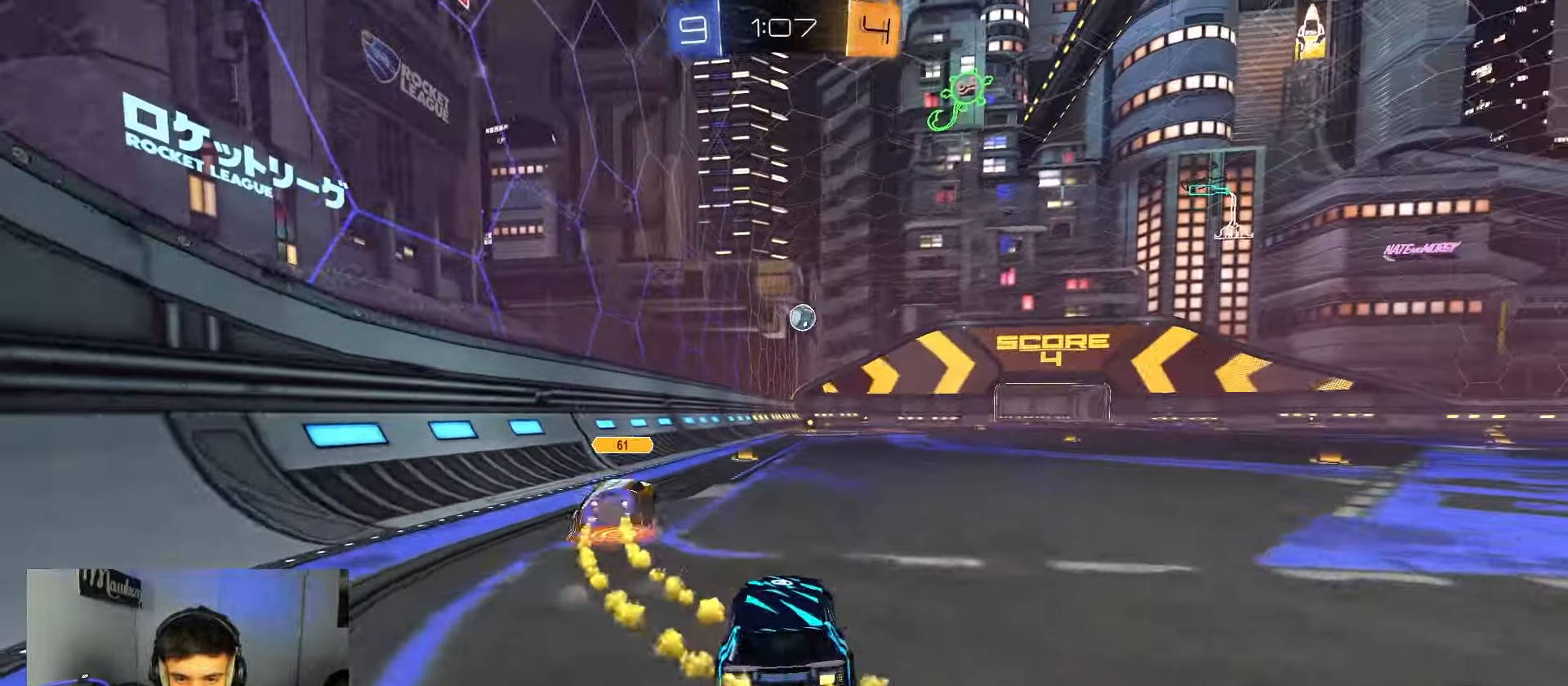
{"buttons": ["A", "B", "R2"], "left_stick": "left", "right_stick": "center", "events": [[300, "B", "down"], [350, "A", "down"], [417, "left_stick", "up-left"], [433, "A", "up"], [483, "A", "down"], [500, "left_stick", "left"]]}
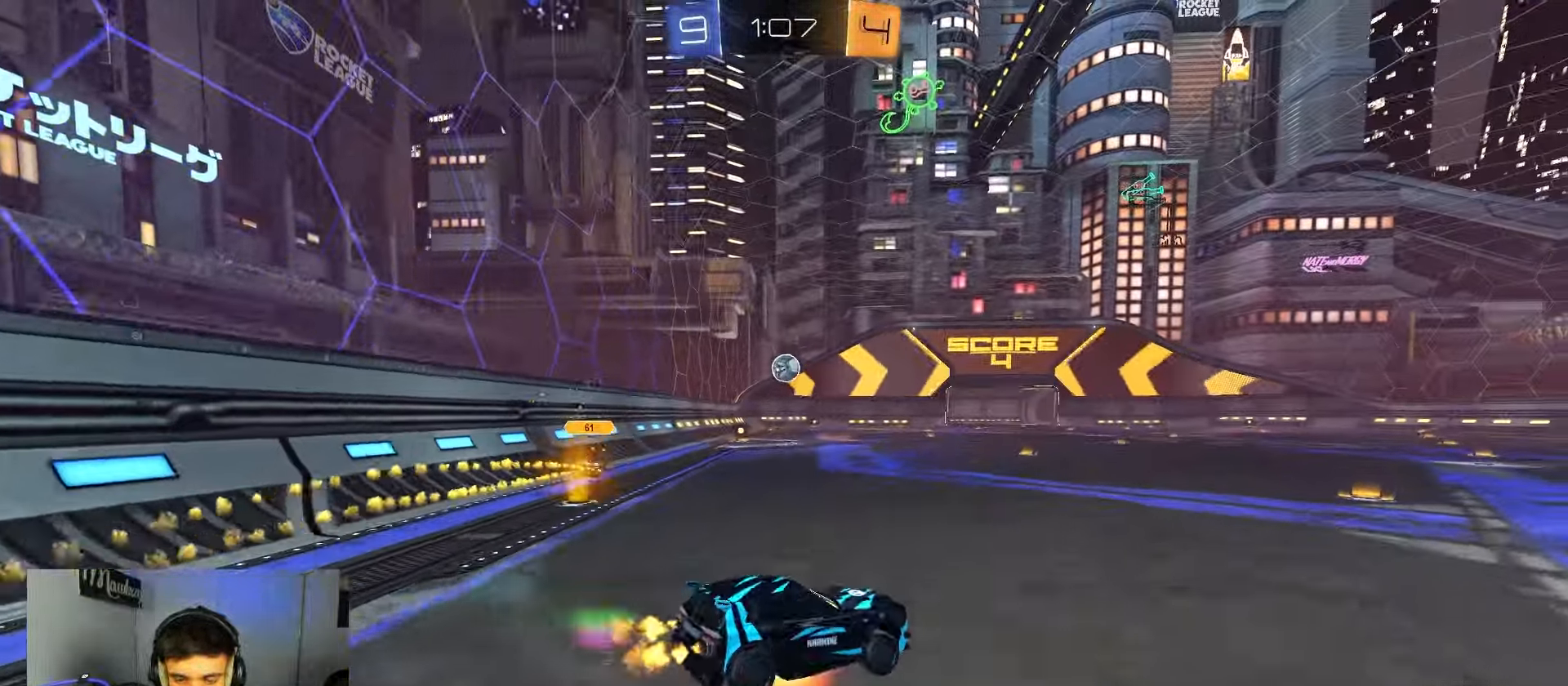
{"buttons": ["X", "R2"], "left_stick": "down-left", "right_stick": "center", "events": [[17, "X", "down"], [17, "left_stick", "down-left"], [117, "B", "up"], [133, "A", "up"]]}
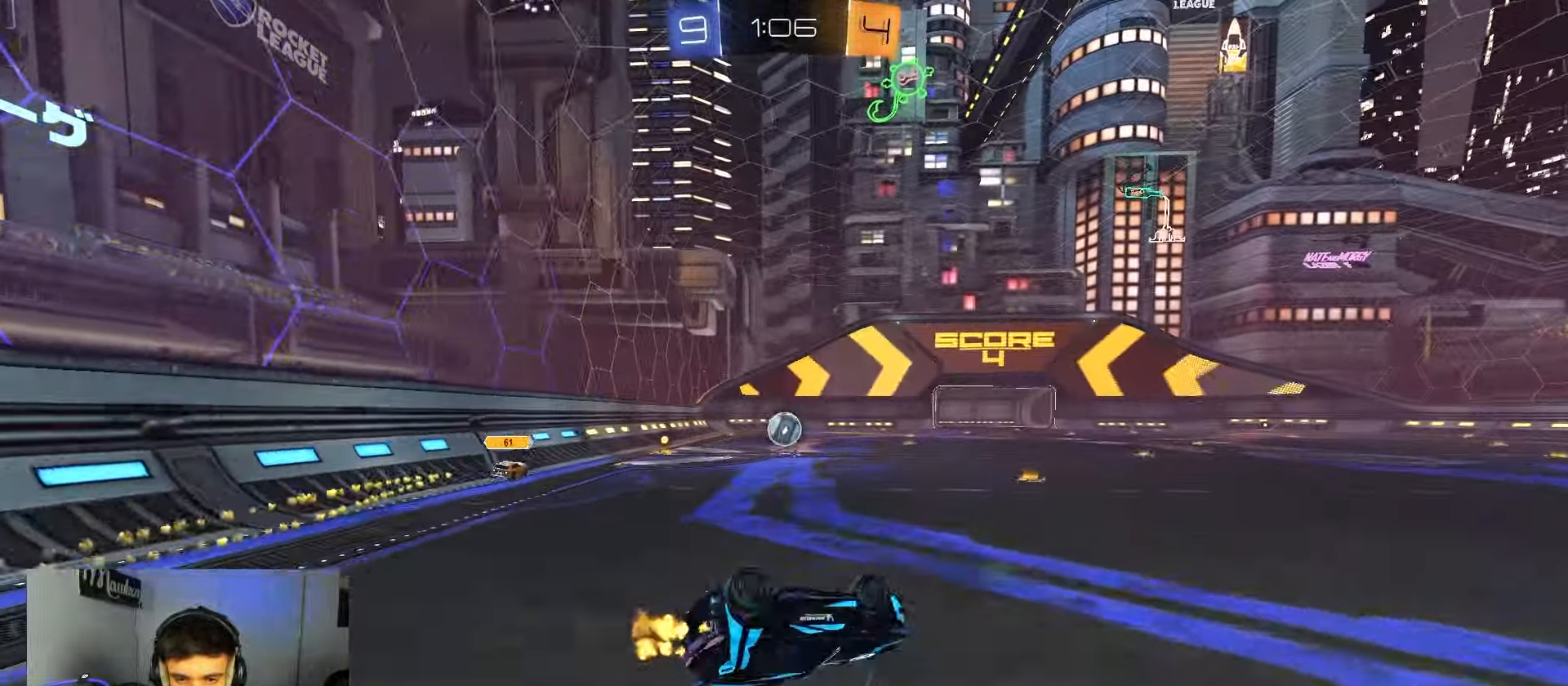
{"buttons": ["R2"], "left_stick": "down", "right_stick": "center", "events": [[33, "left_stick", "left"], [150, "left_stick", "down-left"], [300, "left_stick", "up-left"], [350, "left_stick", "center"], [383, "X", "up"], [417, "left_stick", "down"]]}
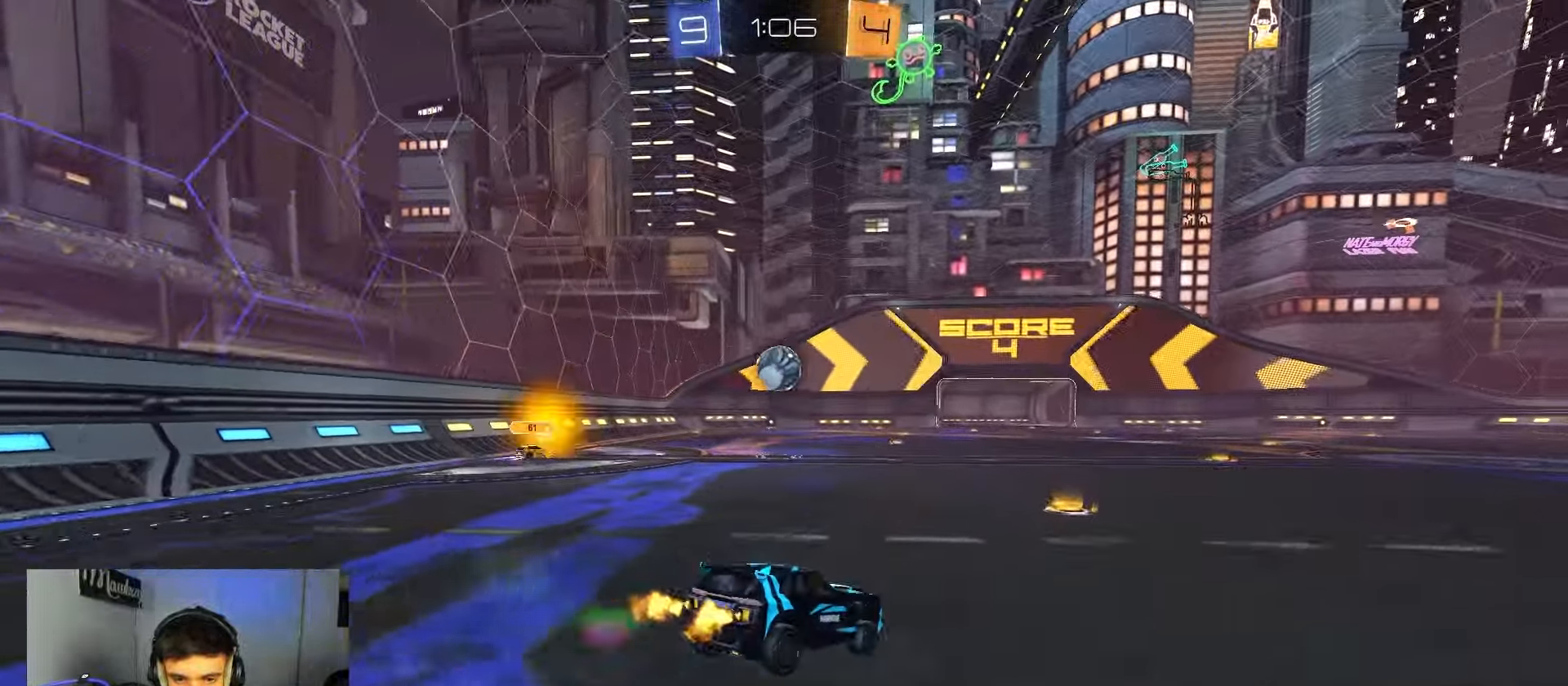
{"buttons": ["R2"], "left_stick": "right", "right_stick": "center", "events": [[117, "left_stick", "center"], [267, "left_stick", "right"]]}
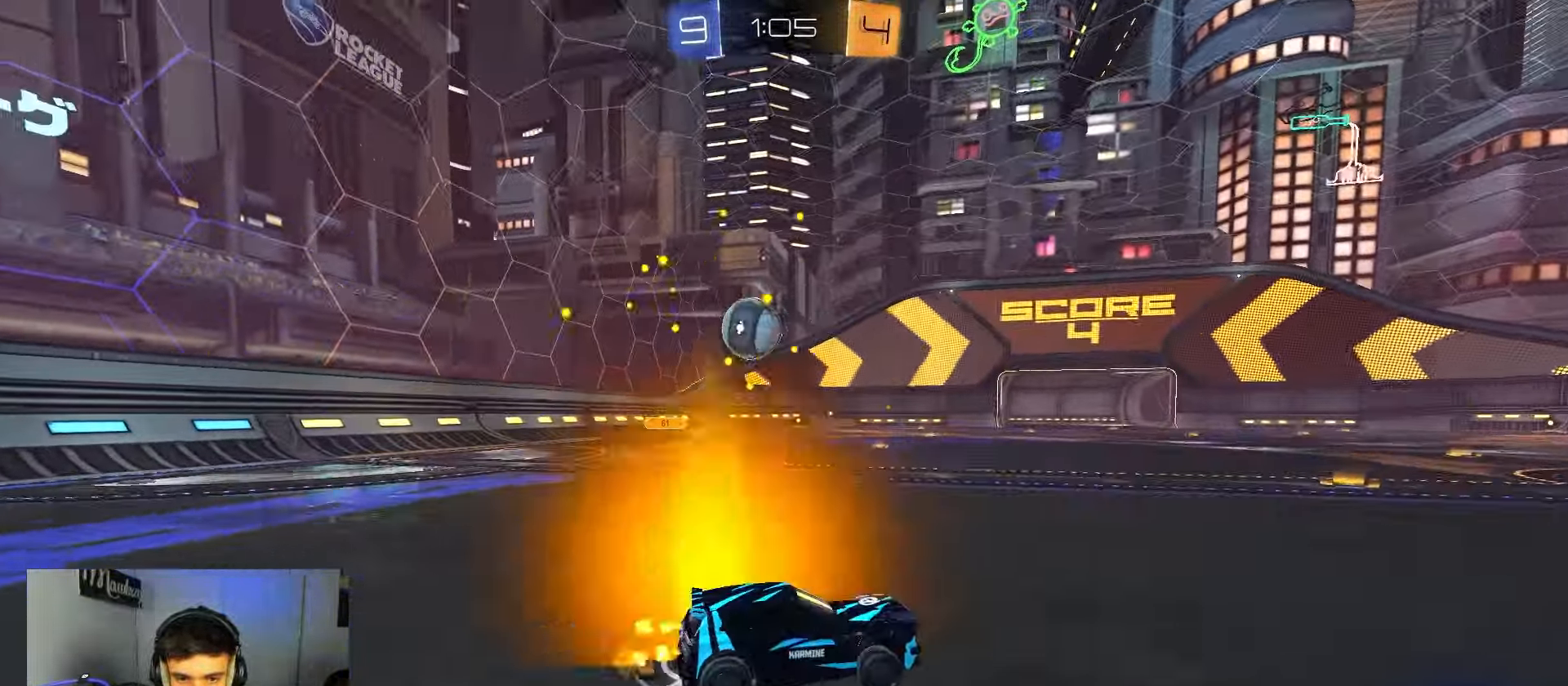
{"buttons": ["R2"], "left_stick": "right", "right_stick": "center", "events": []}
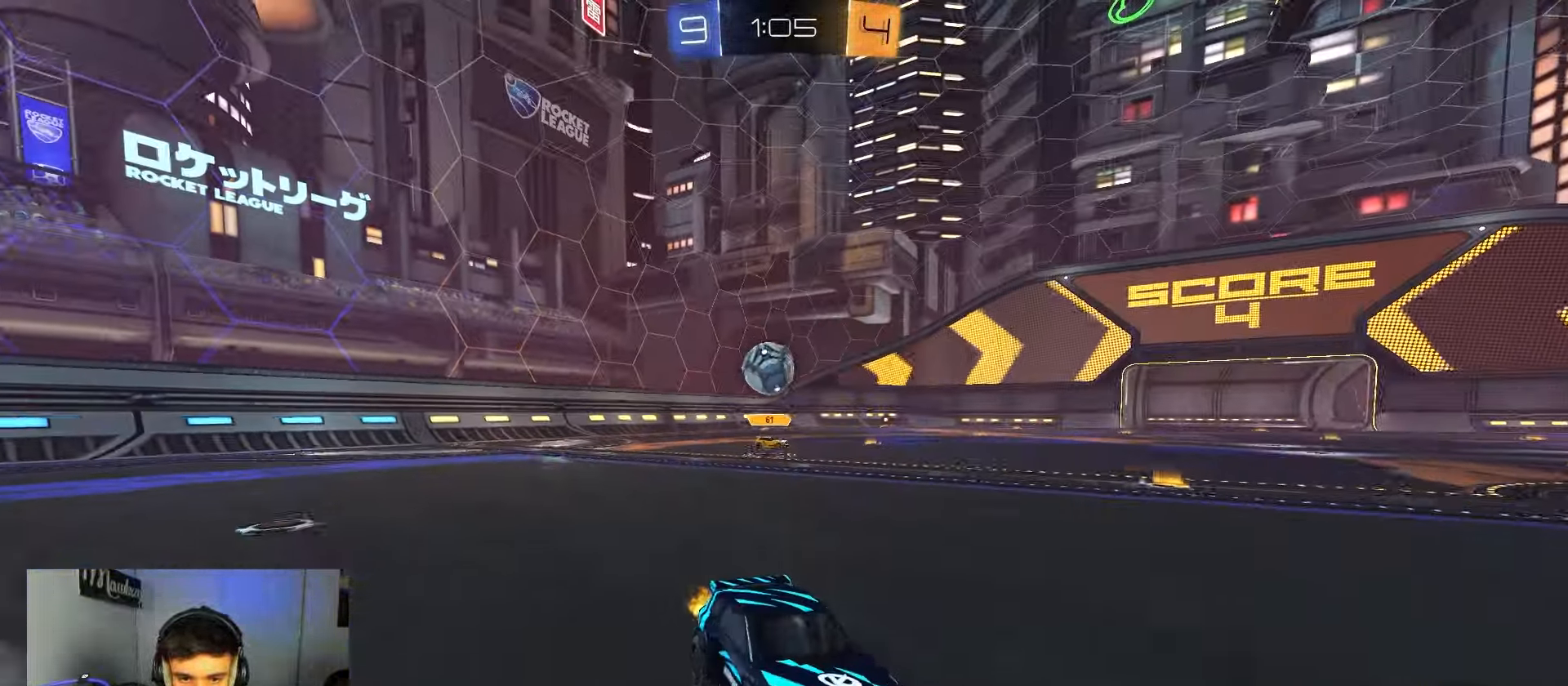
{"buttons": ["R2"], "left_stick": "right", "right_stick": "center", "events": [[83, "Y", "down"], [283, "Y", "up"]]}
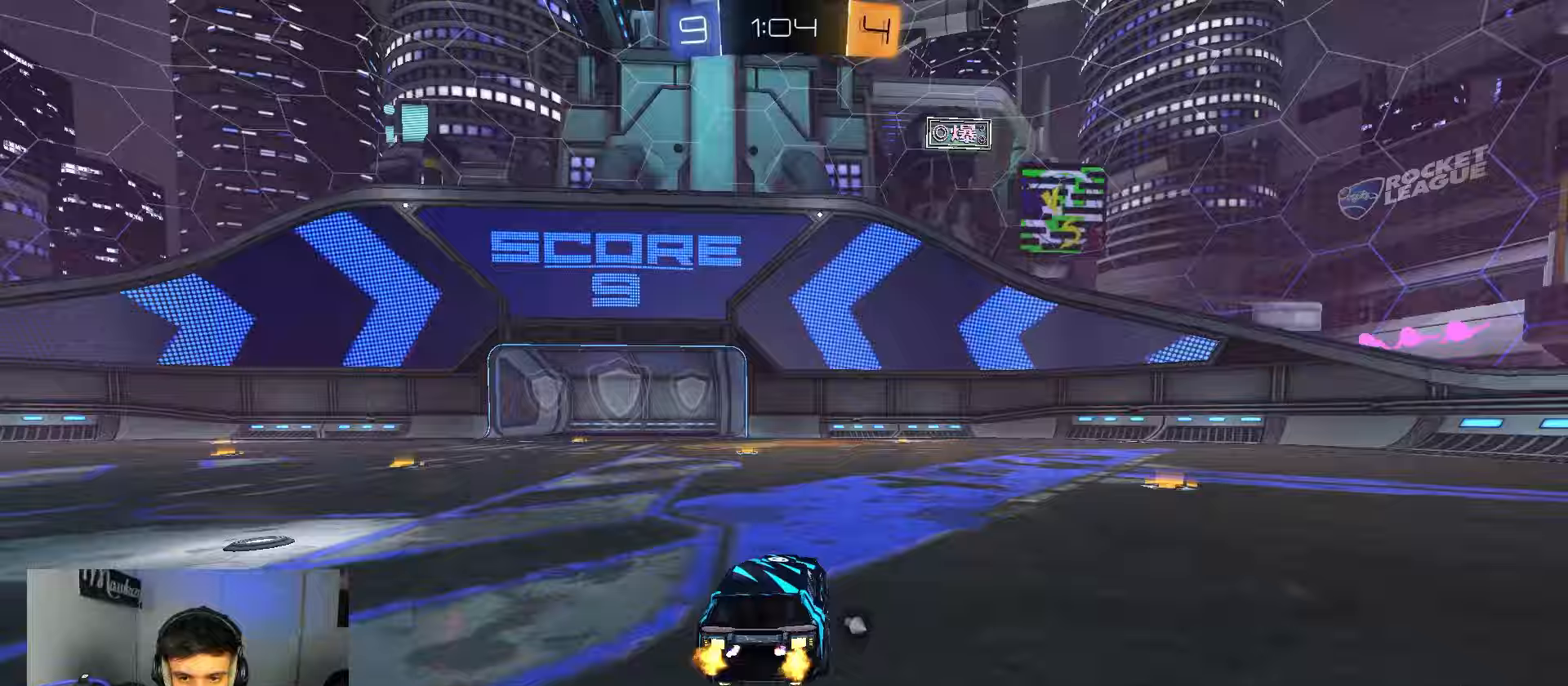
{"buttons": ["Y", "R2"], "left_stick": "left", "right_stick": "center", "events": [[417, "Y", "down"], [500, "left_stick", "left"]]}
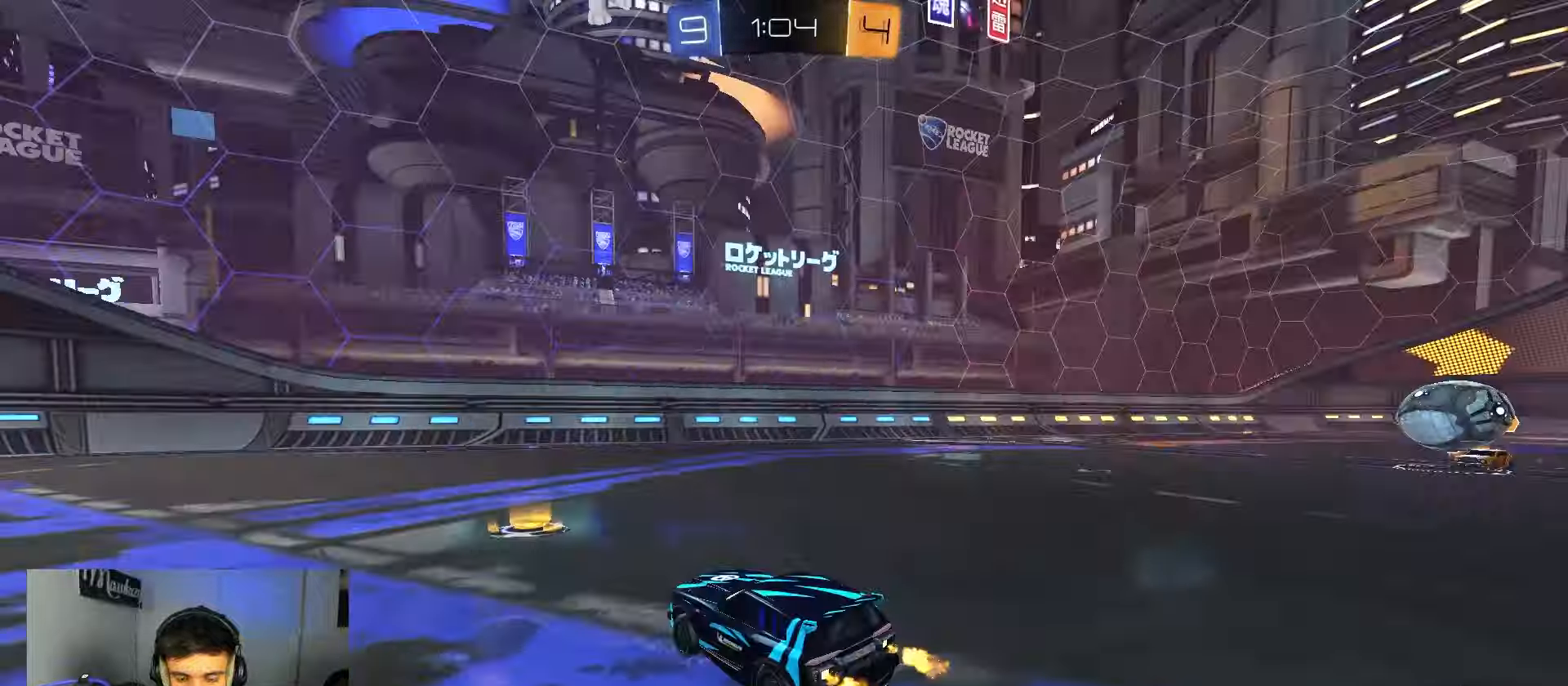
{"buttons": ["R2"], "left_stick": "down", "right_stick": "center", "events": [[83, "Y", "up"], [183, "left_stick", "down-left"], [500, "left_stick", "down"]]}
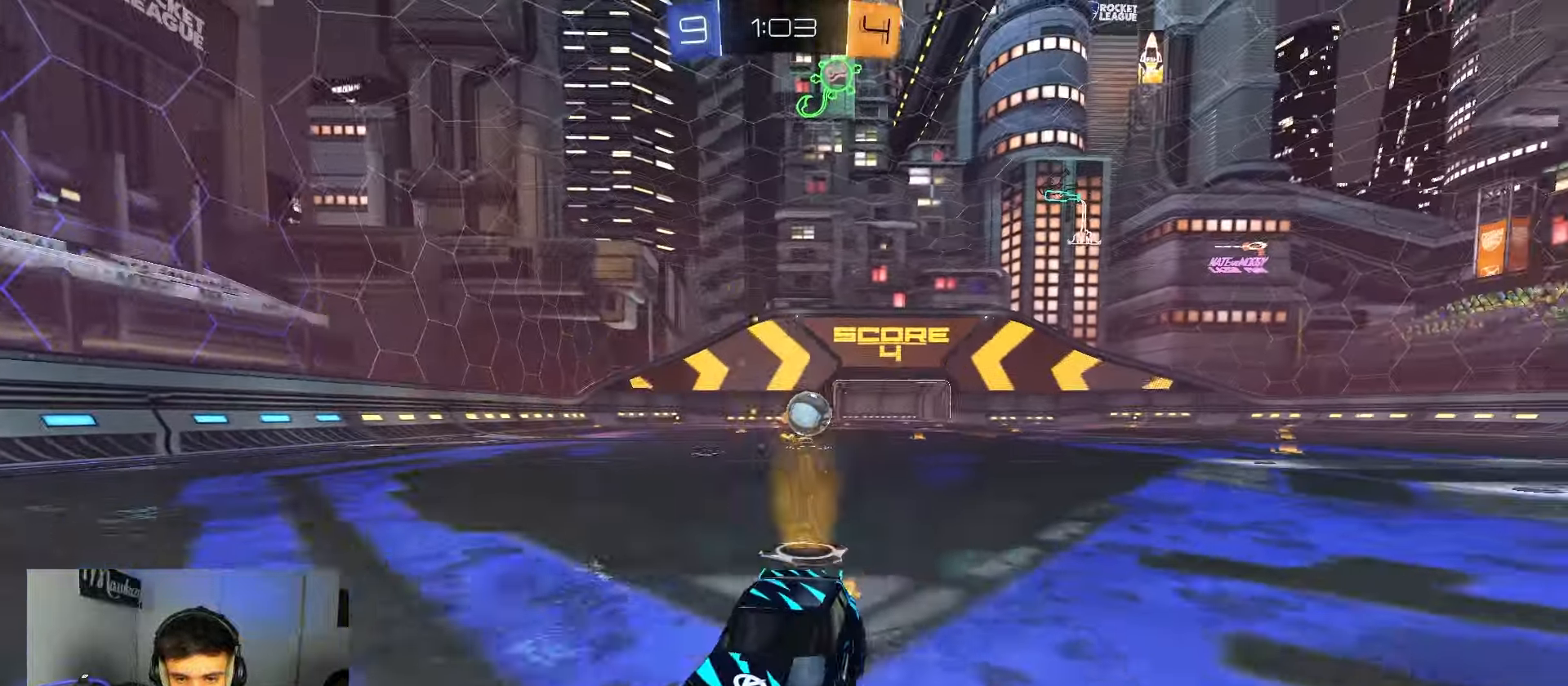
{"buttons": ["R2"], "left_stick": "down-left", "right_stick": "center", "events": [[33, "left_stick", "down-right"], [150, "left_stick", "left"], [350, "left_stick", "center"], [467, "left_stick", "down-left"]]}
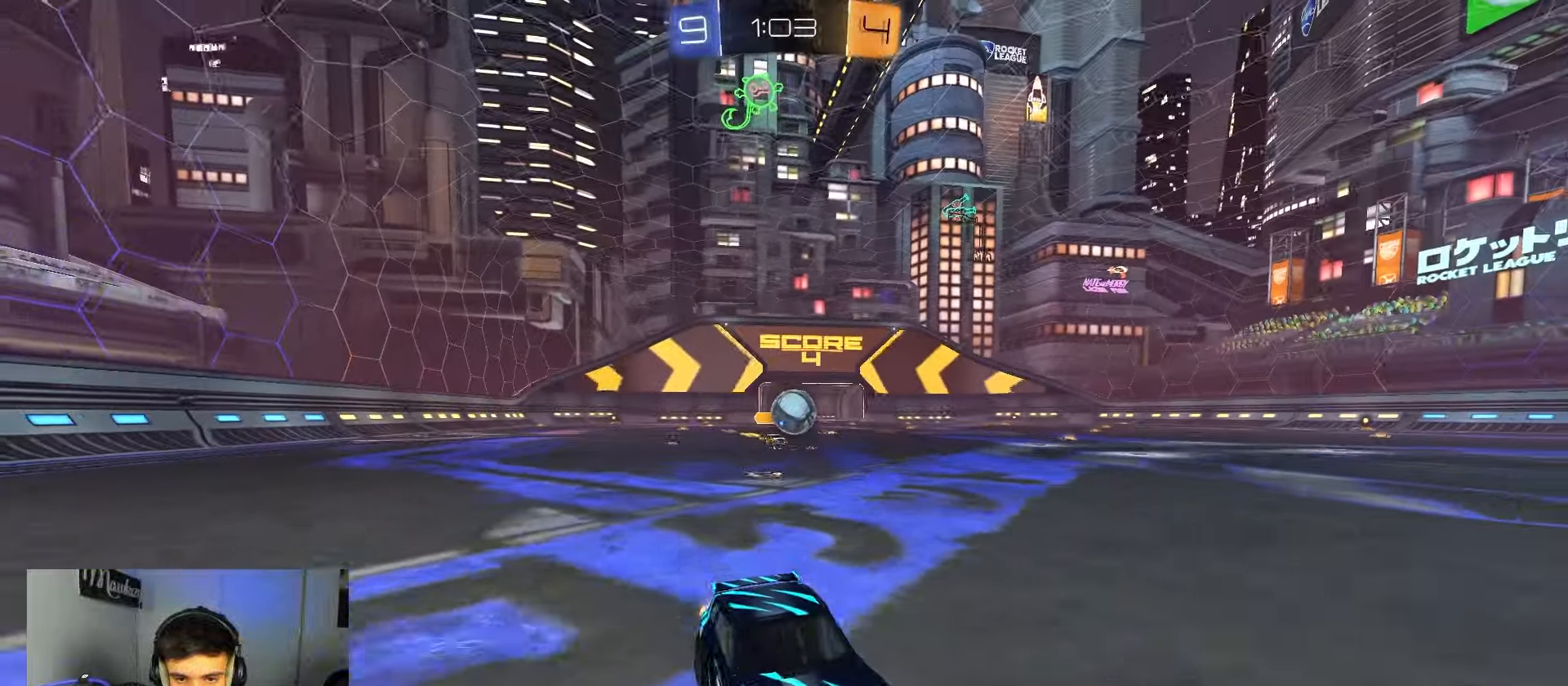
{"buttons": ["R2"], "left_stick": "center", "right_stick": "center", "events": [[50, "B", "down"], [200, "left_stick", "center"], [350, "left_stick", "down-left"], [383, "B", "up"], [483, "left_stick", "center"]]}
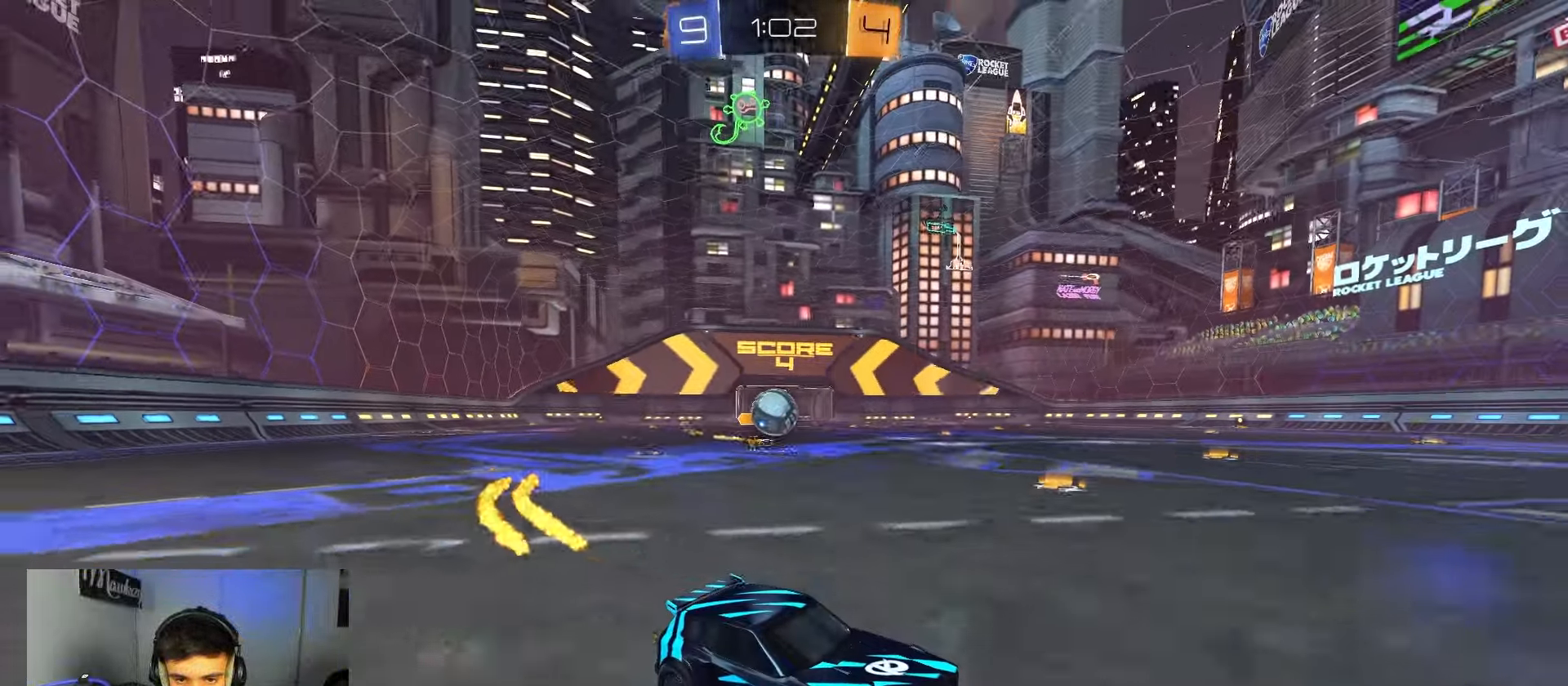
{"buttons": ["R2"], "left_stick": "left", "right_stick": "center", "events": [[450, "left_stick", "left"]]}
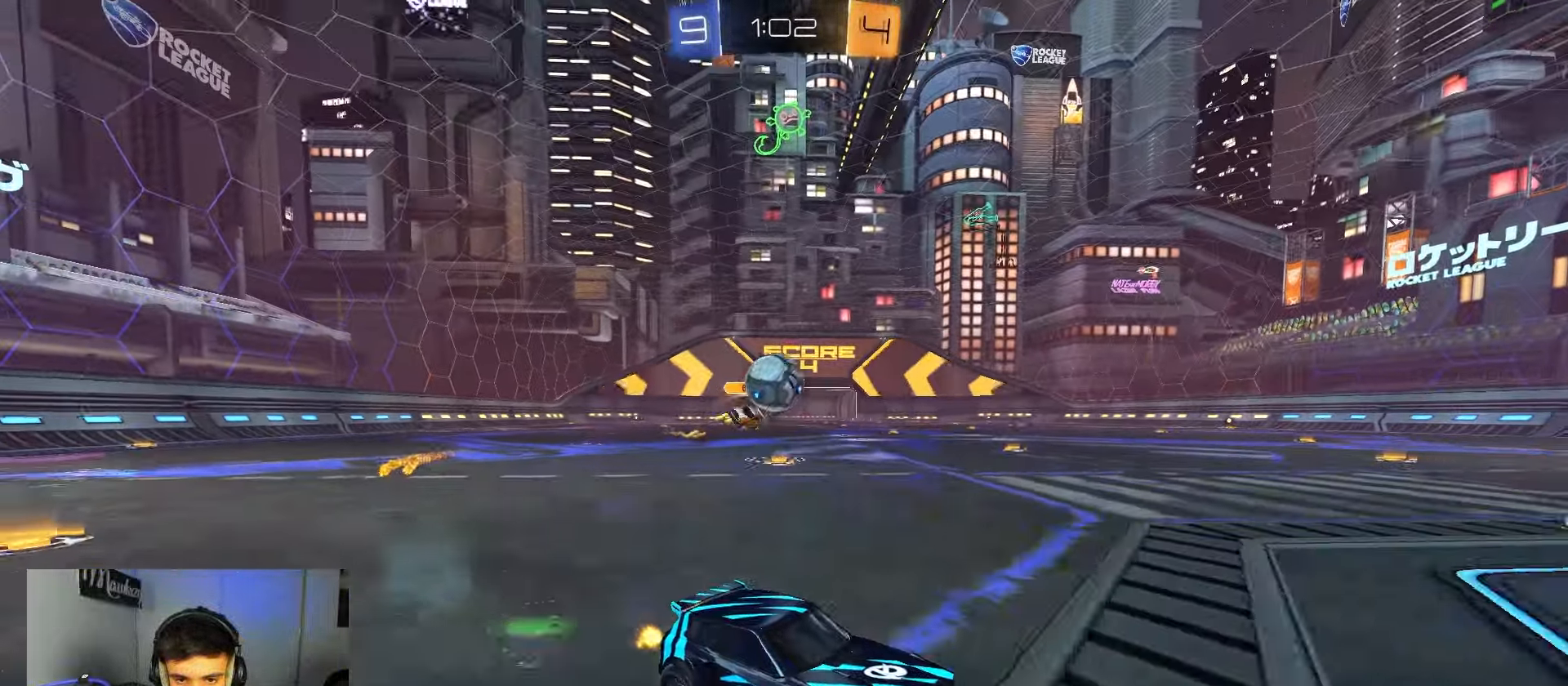
{"buttons": ["A", "L1", "R2"], "left_stick": "down", "right_stick": "center", "events": [[317, "A", "down"], [383, "L1", "down"], [383, "left_stick", "down"]]}
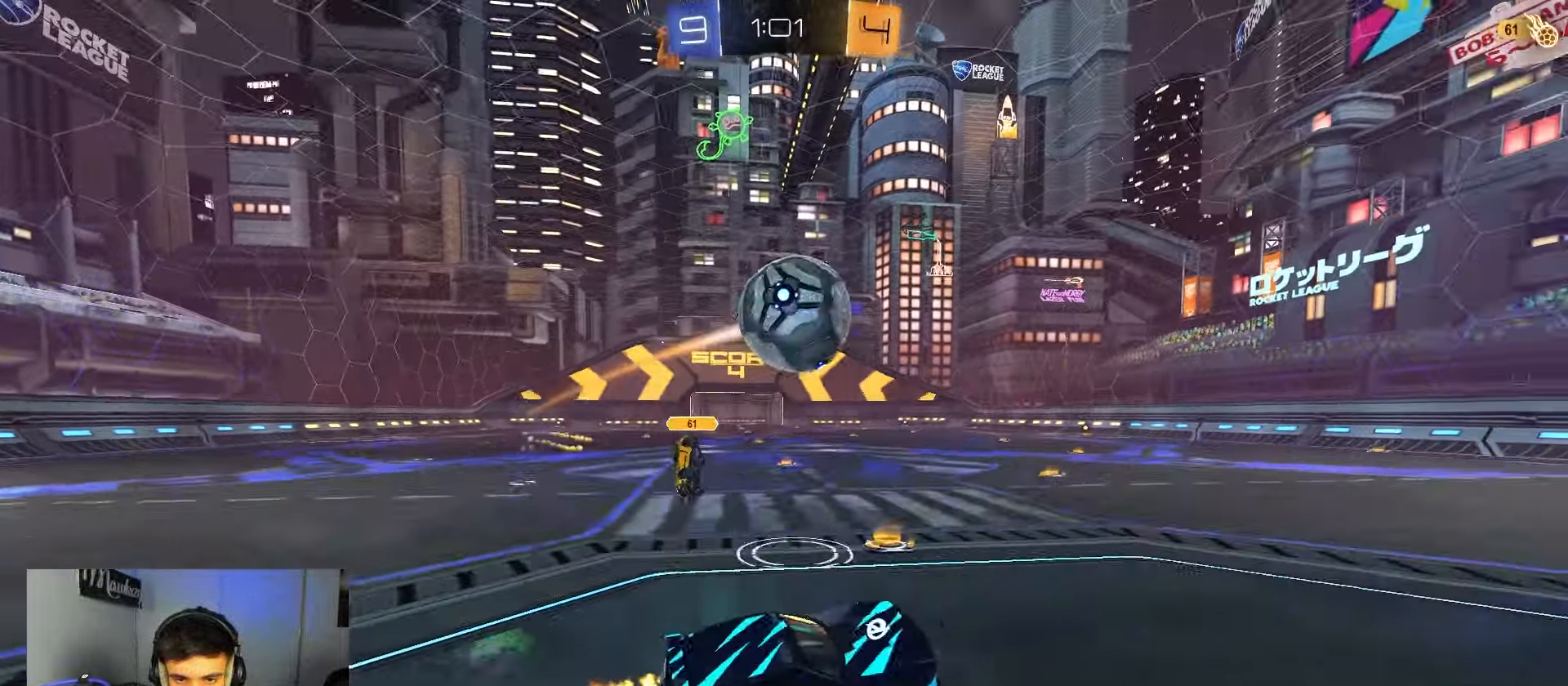
{"buttons": ["A", "R2", "L3"], "left_stick": "left", "right_stick": "center", "events": [[33, "L1", "up"], [67, "B", "down"], [133, "Y", "down"], [133, "left_stick", "up-left"], [183, "A", "up"], [183, "Y", "up"], [267, "A", "down"], [300, "L3", "down"], [300, "X", "down"], [433, "left_stick", "down-left"], [450, "X", "up"], [467, "B", "up"], [500, "left_stick", "left"]]}
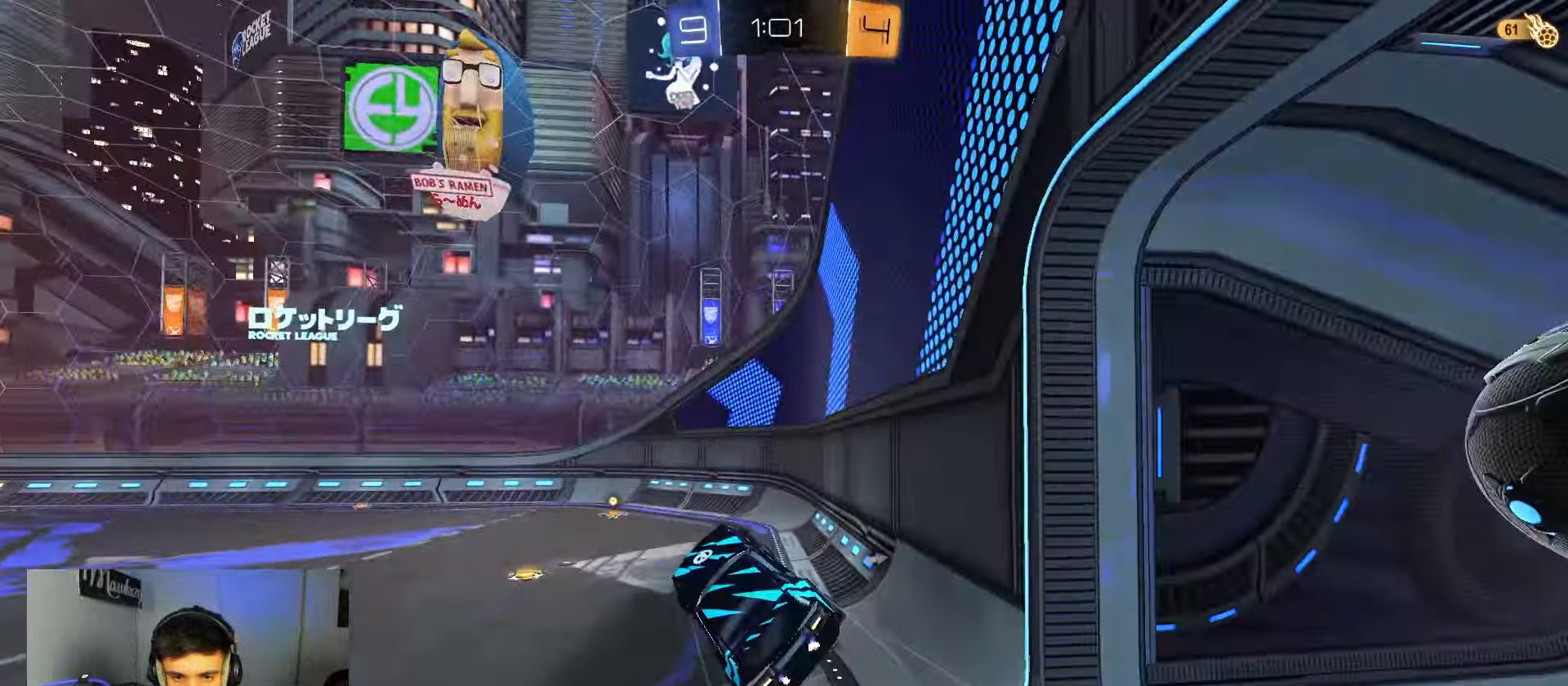
{"buttons": ["R1"], "left_stick": "center", "right_stick": "center", "events": [[33, "R2", "up"], [100, "L3", "up"], [117, "left_stick", "down-left"], [250, "left_stick", "down-right"], [300, "left_stick", "center"], [333, "SELECT", "down"], [350, "A", "up"], [383, "R1", "down"], [500, "SELECT", "up"]]}
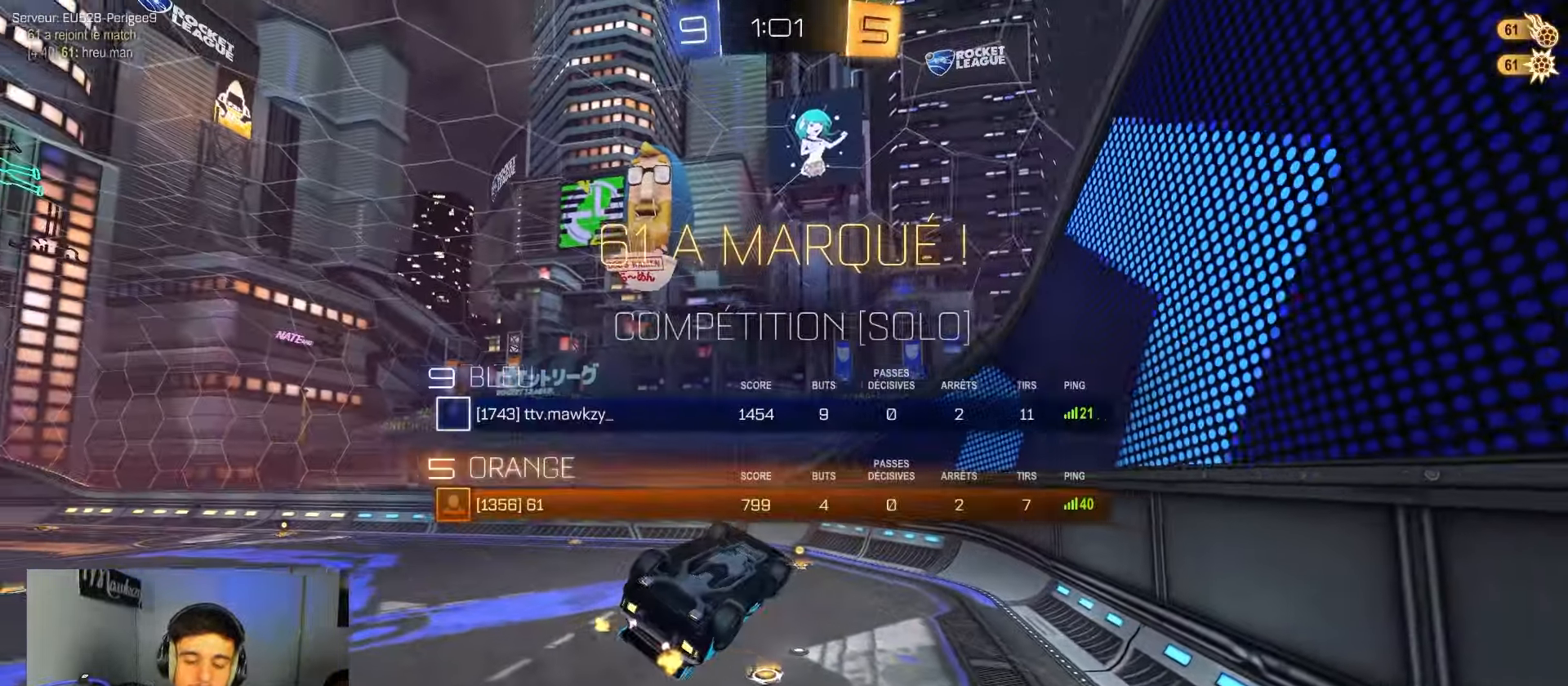
{"buttons": ["R1"], "left_stick": "center", "right_stick": "center", "events": [[183, "A", "down"], [183, "SELECT", "down"], [267, "A", "up"], [333, "SELECT", "up"]]}
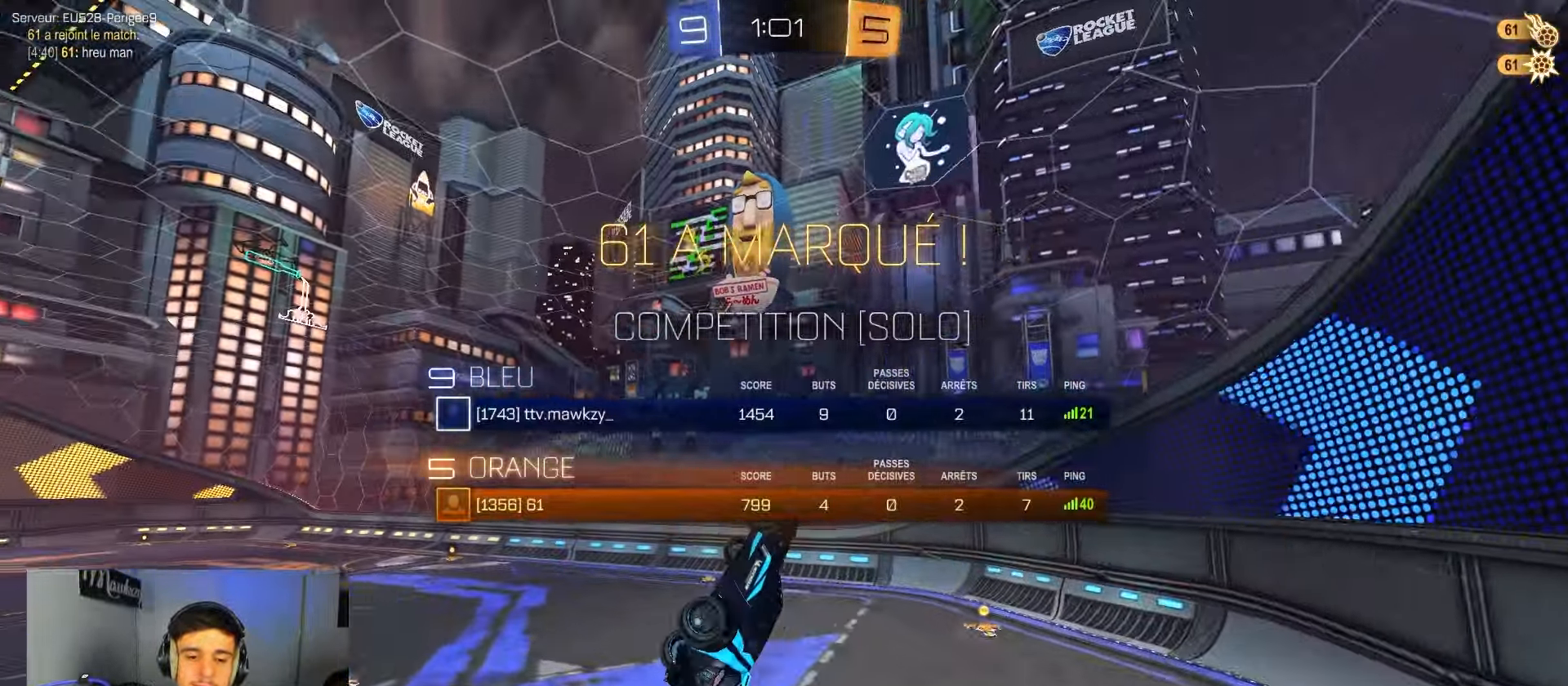
{"buttons": ["B", "L1", "R2"], "left_stick": "up", "right_stick": "center", "events": [[67, "left_stick", "right"], [167, "R2", "down"], [167, "SELECT", "down"], [183, "R1", "up"], [233, "left_stick", "center"], [283, "L1", "down"], [317, "SELECT", "up"], [317, "left_stick", "up"], [483, "B", "down"]]}
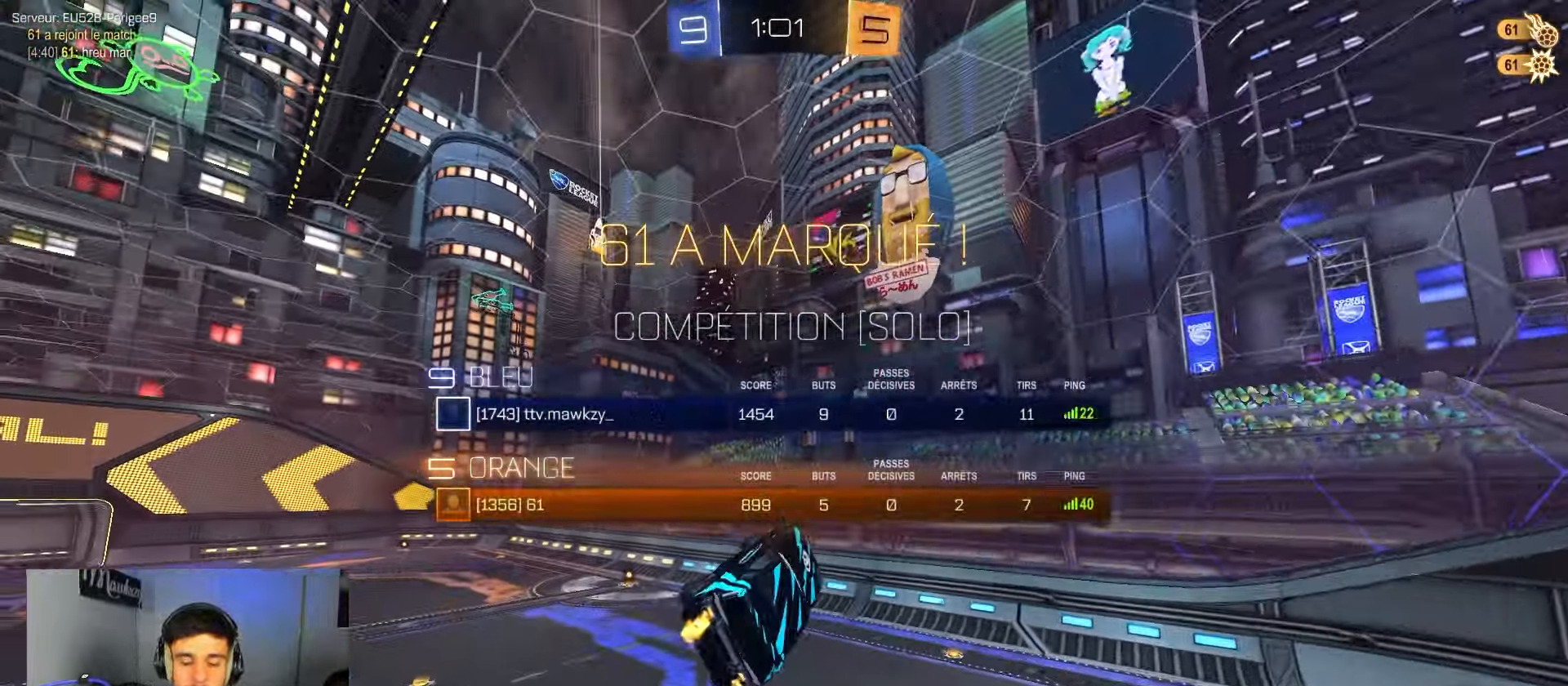
{"buttons": ["A", "B", "L1"], "left_stick": "left", "right_stick": "center", "events": [[50, "A", "down"], [267, "left_stick", "up-left"], [333, "R2", "up"], [367, "left_stick", "left"]]}